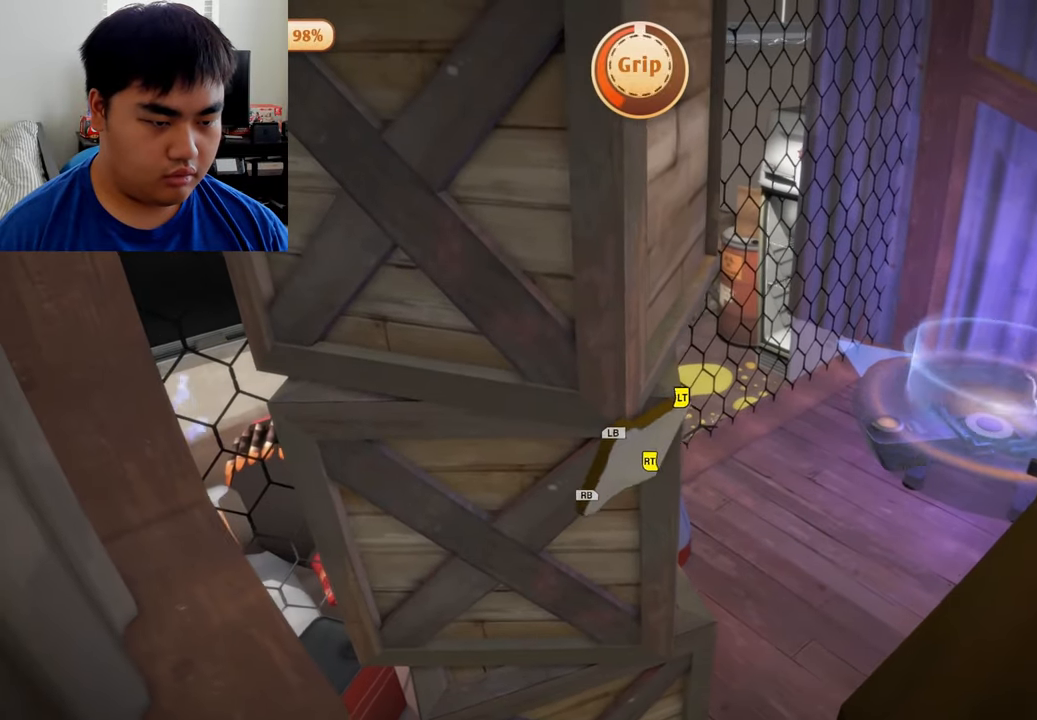
Gameplay with a controller (Xbox layout); each line is a JSON object with the inputs held at the frame after it. "events" lists button and stick changes between this image and that frame as [ms after this image, input, new state], when the widget could be followed in between.
{"buttons": ["L1", "L2", "R1", "R2"], "left_stick": "center", "right_stick": "center", "events": [[167, "left_stick", "center"]]}
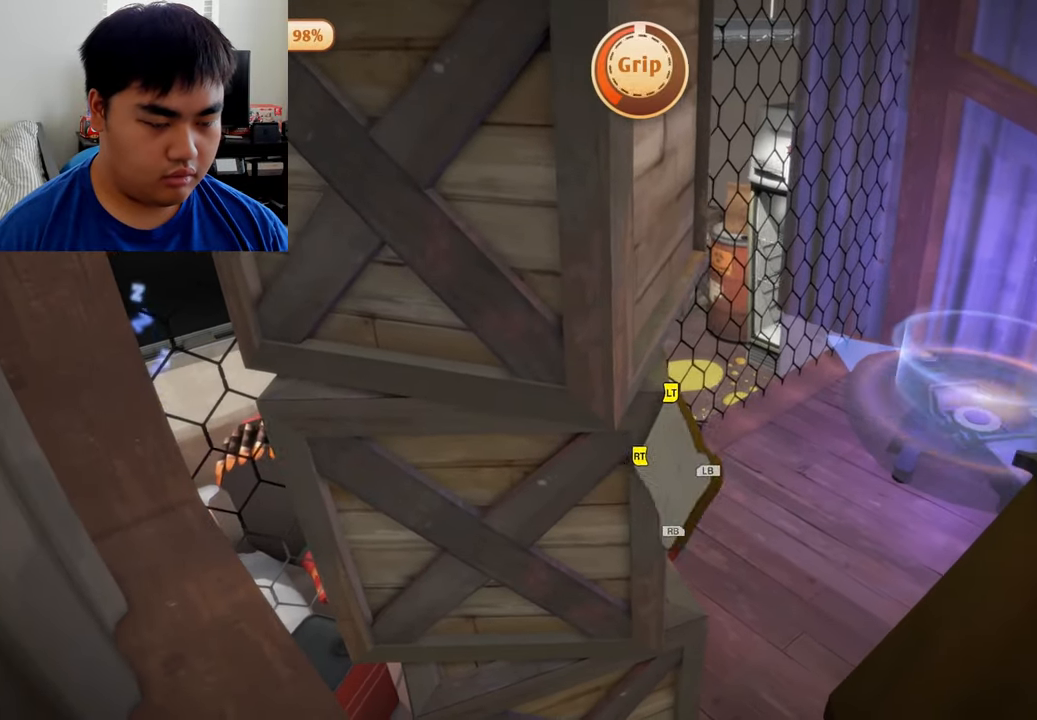
{"buttons": ["L2", "R2"], "left_stick": "center", "right_stick": "center", "events": [[417, "L1", "up"], [417, "R1", "up"]]}
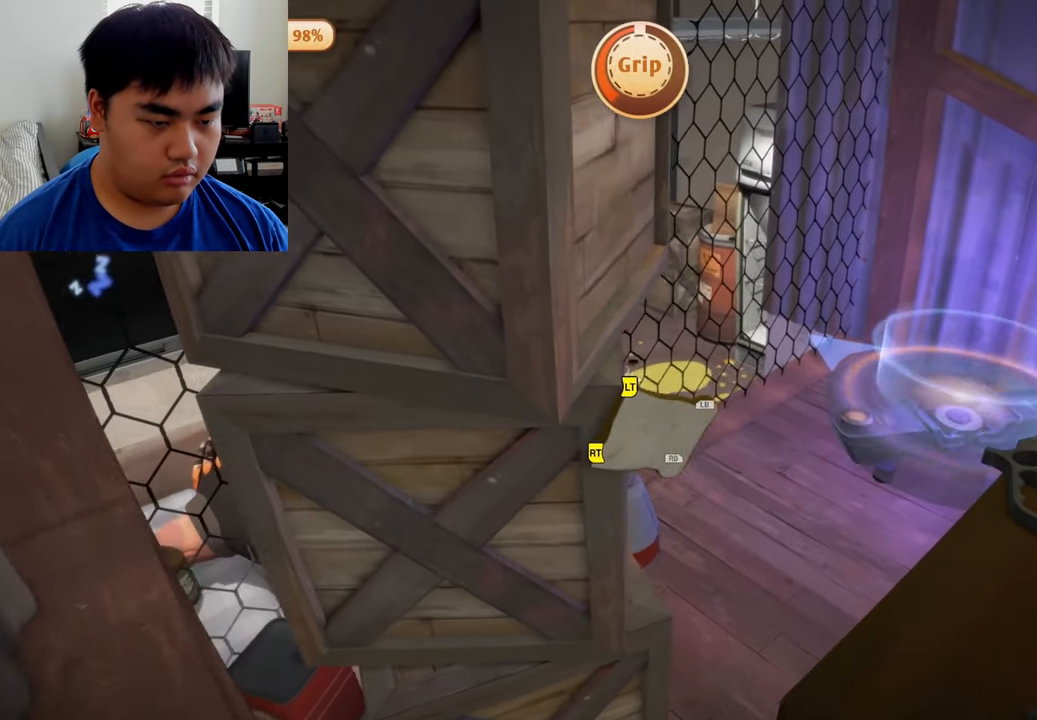
{"buttons": ["L2"], "left_stick": "center", "right_stick": "center", "events": [[250, "R2", "up"]]}
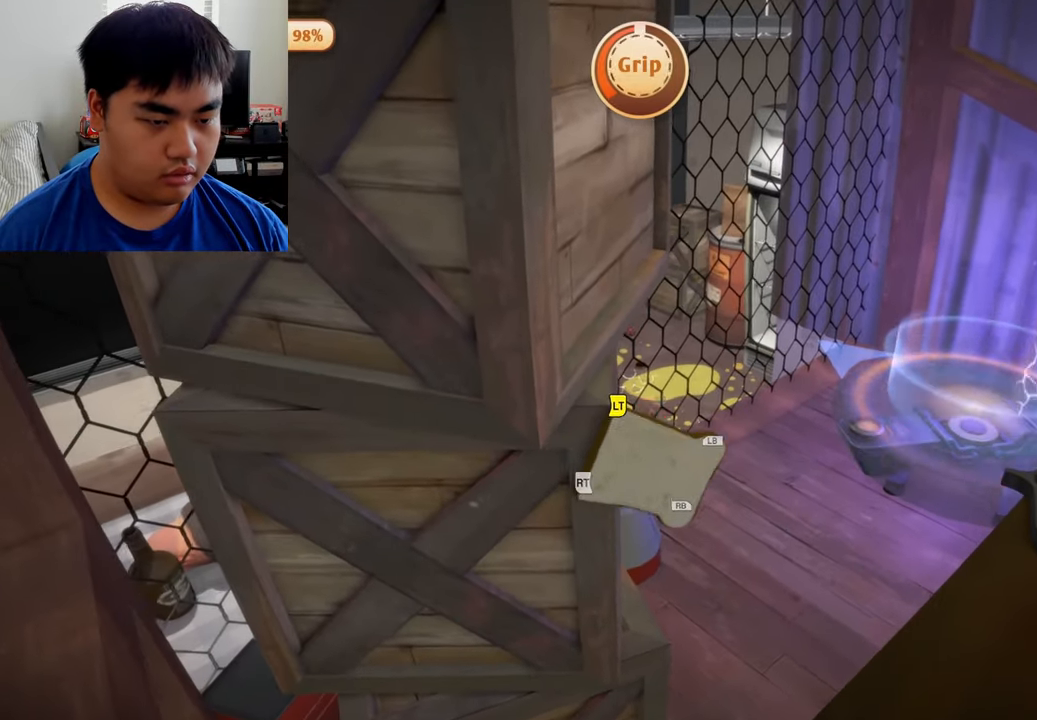
{"buttons": ["L2"], "left_stick": "right", "right_stick": "center", "events": [[83, "left_stick", "down-right"], [500, "left_stick", "right"]]}
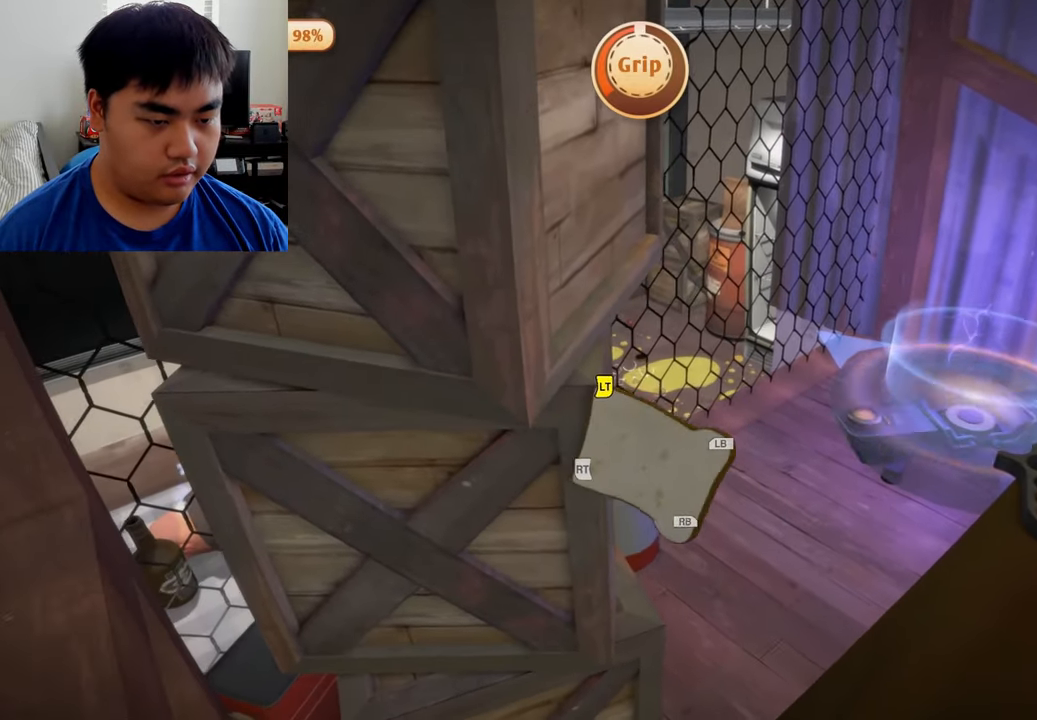
{"buttons": ["L2"], "left_stick": "up-left", "right_stick": "center", "events": [[375, "left_stick", "up"], [500, "left_stick", "up-left"]]}
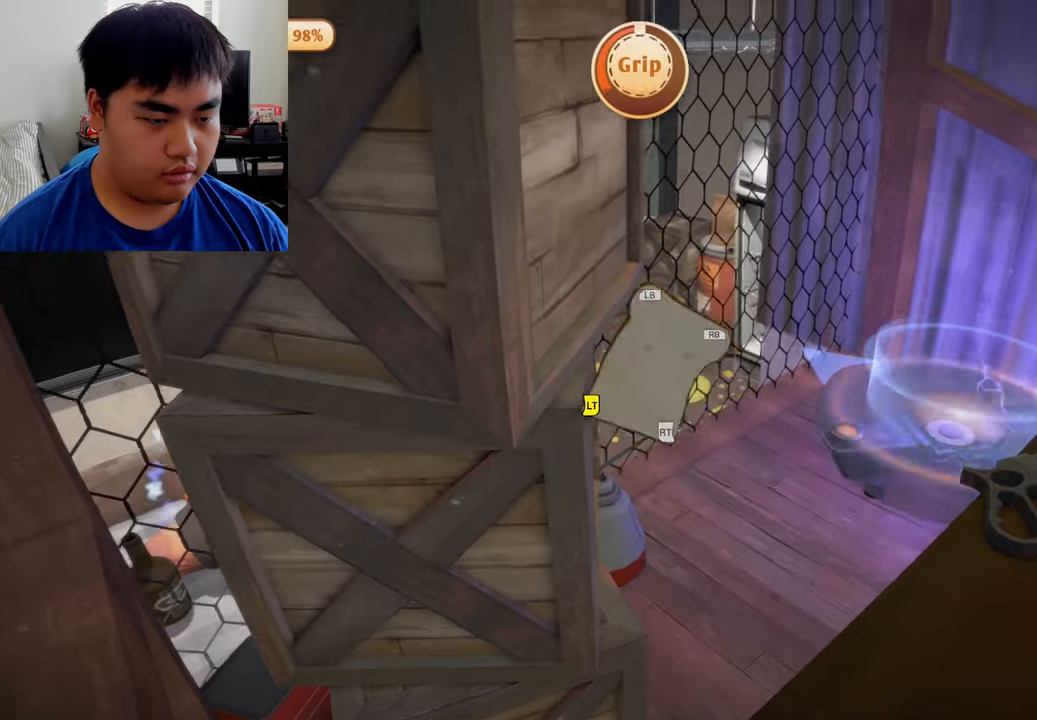
{"buttons": ["L2"], "left_stick": "left", "right_stick": "center", "events": [[208, "left_stick", "left"]]}
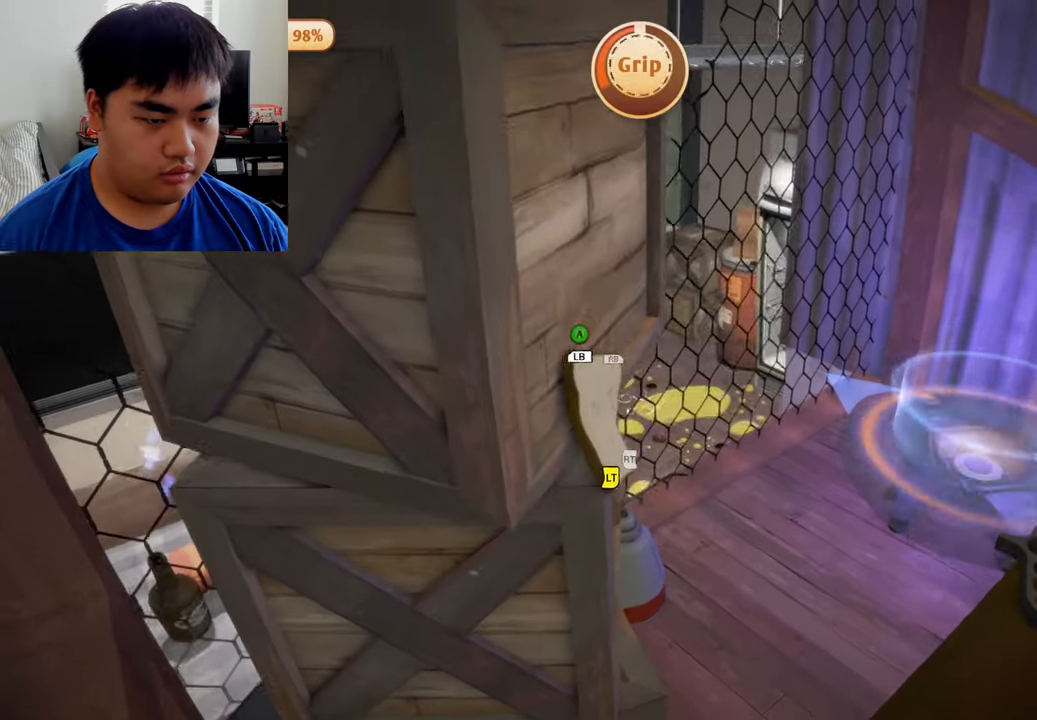
{"buttons": ["L2"], "left_stick": "down-right", "right_stick": "center", "events": [[500, "left_stick", "down-right"]]}
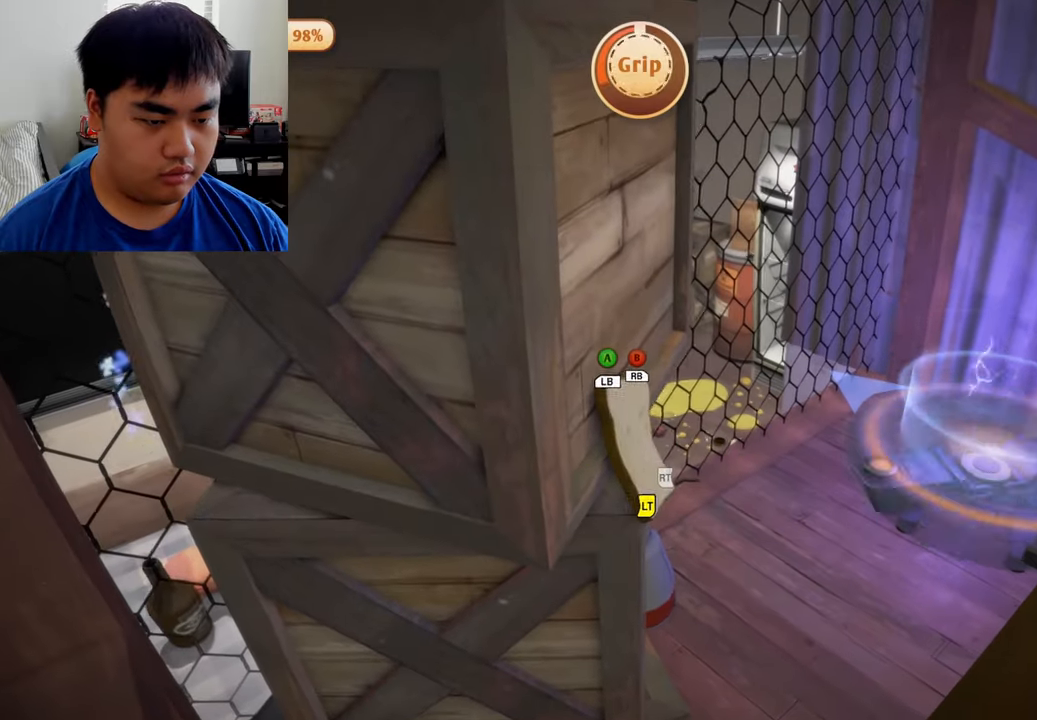
{"buttons": [], "left_stick": "down", "right_stick": "center", "events": [[375, "L2", "up"], [500, "left_stick", "down"]]}
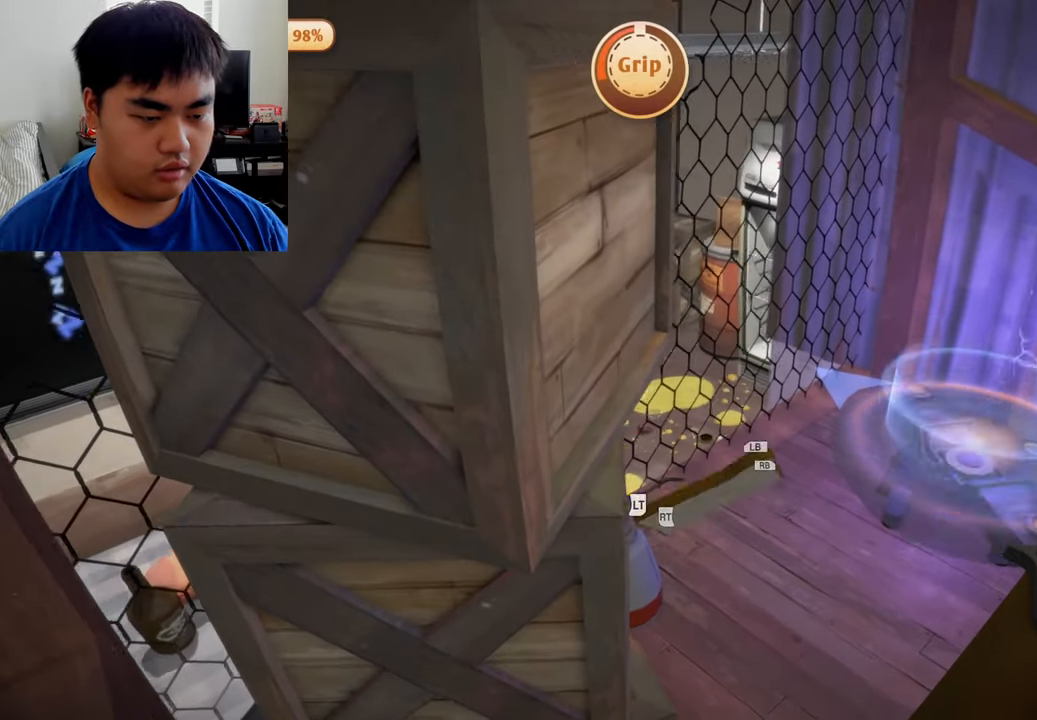
{"buttons": ["L1", "R1"], "left_stick": "down-right", "right_stick": "center", "events": [[333, "L1", "down"], [333, "R1", "down"], [333, "left_stick", "down-right"]]}
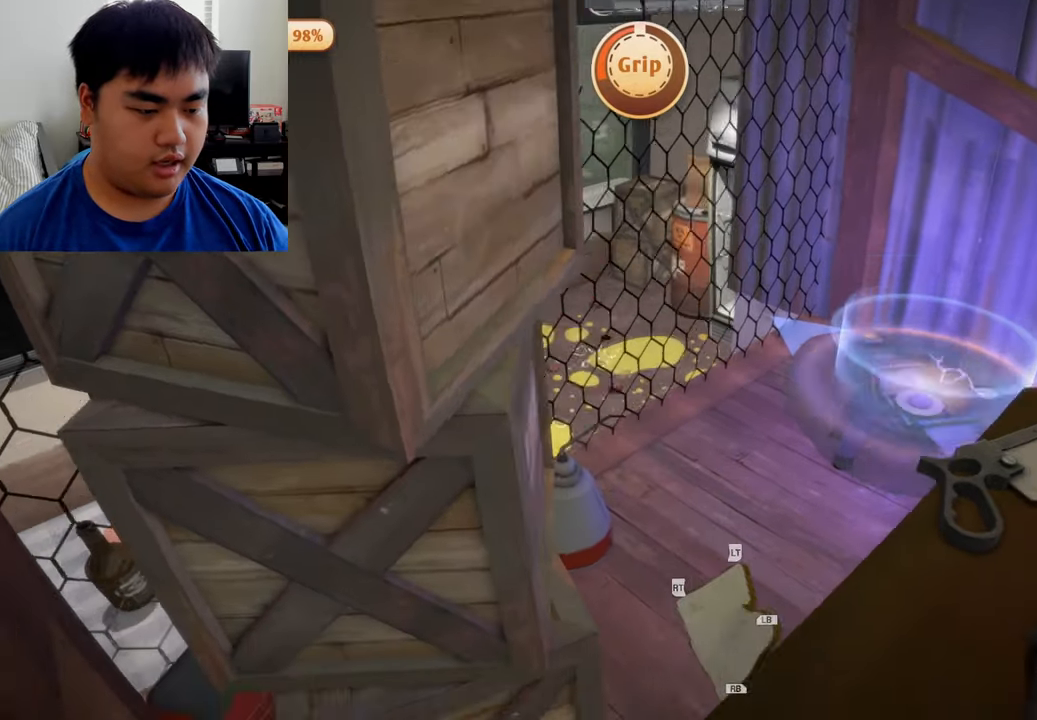
{"buttons": ["L1", "R1"], "left_stick": "down", "right_stick": "center", "events": [[500, "left_stick", "down"]]}
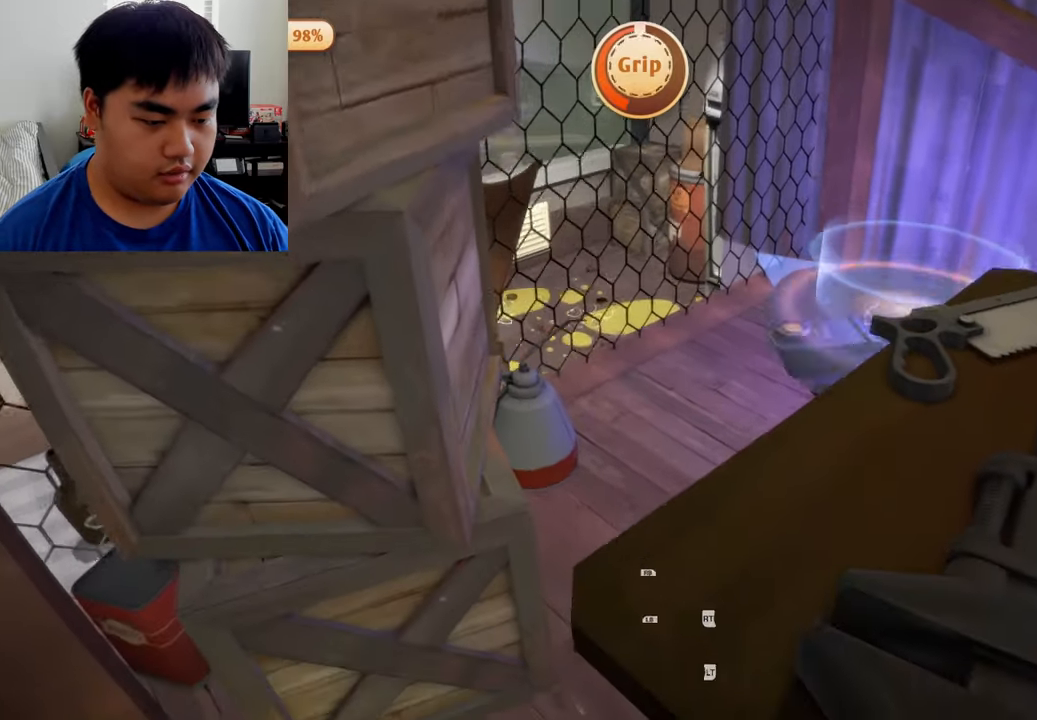
{"buttons": ["L1", "R1"], "left_stick": "up-left", "right_stick": "center", "events": [[291, "left_stick", "left"], [500, "left_stick", "up-left"]]}
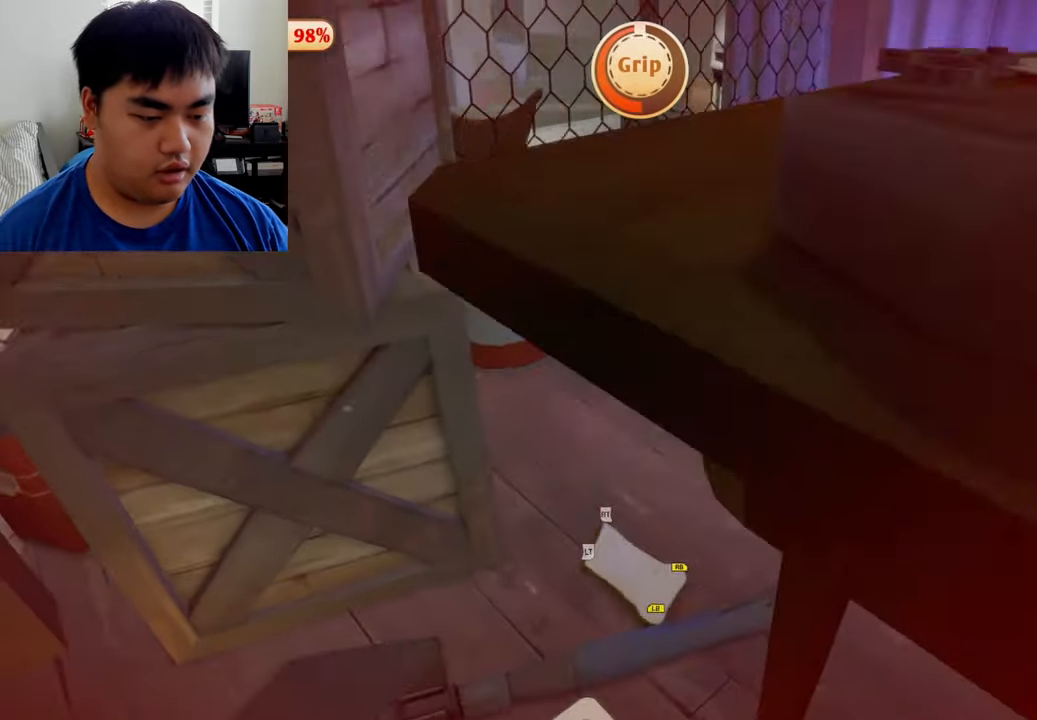
{"buttons": ["L2", "R2"], "left_stick": "up-left", "right_stick": "center", "events": [[125, "L2", "down"], [333, "L1", "up"], [333, "R1", "up"], [333, "R2", "down"]]}
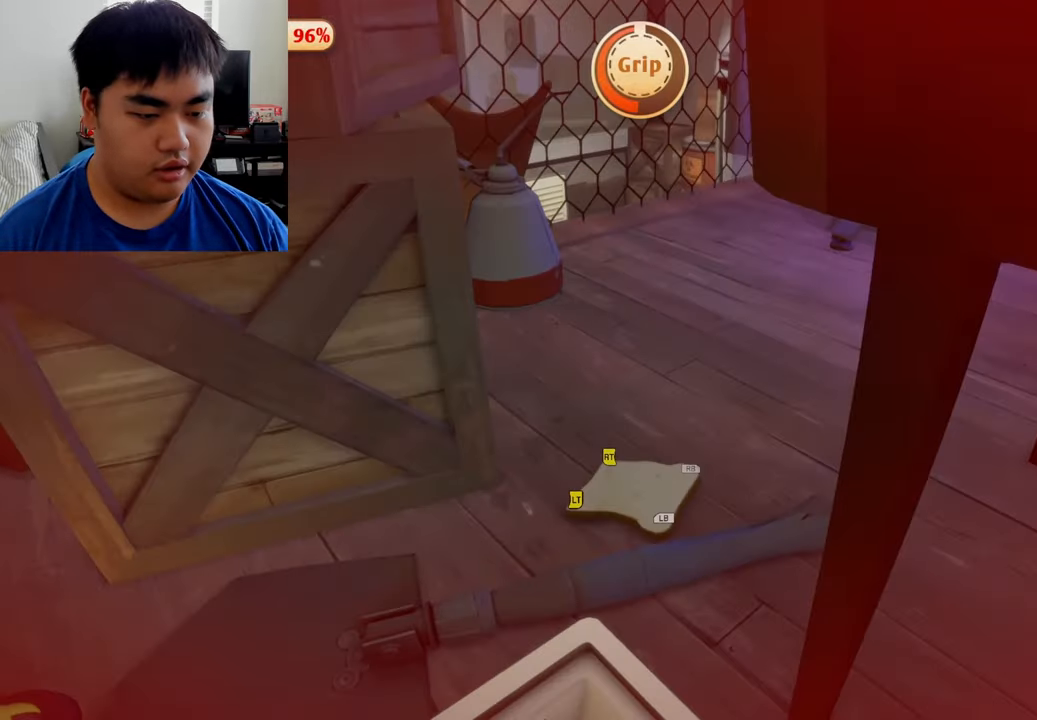
{"buttons": ["L1", "L2", "R1"], "left_stick": "left", "right_stick": "center", "events": [[458, "L1", "down"], [458, "R1", "down"], [500, "R2", "up"], [500, "left_stick", "left"]]}
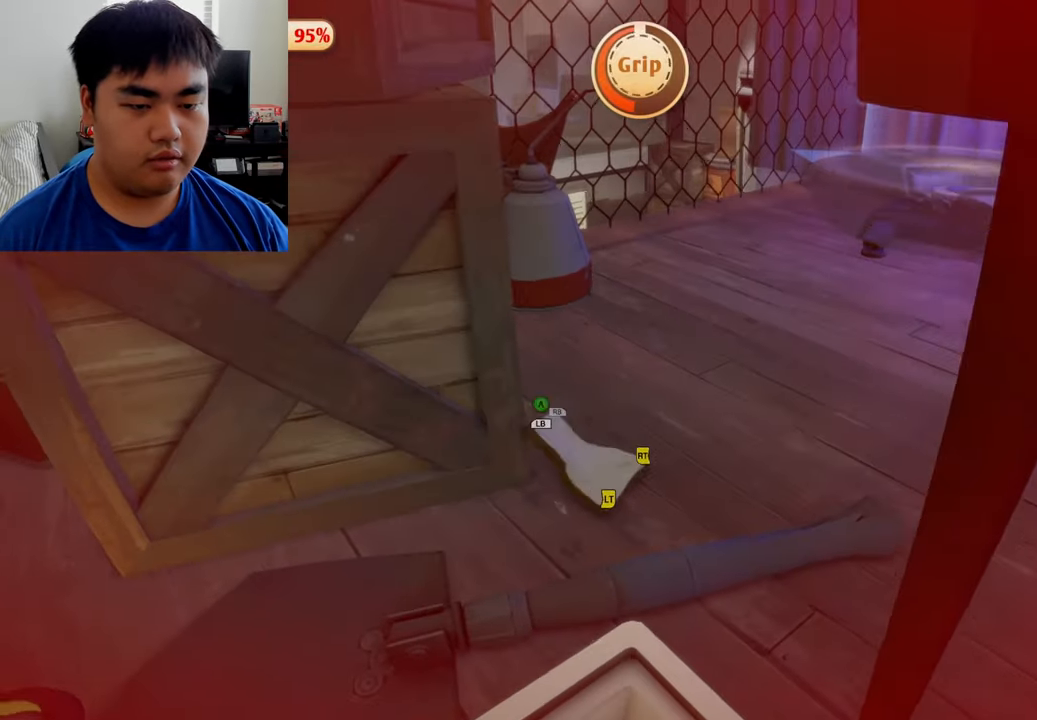
{"buttons": ["L1", "R1"], "left_stick": "up-right", "right_stick": "center", "events": [[41, "L2", "up"], [41, "left_stick", "up-left"], [83, "left_stick", "down"], [333, "left_stick", "right"], [458, "left_stick", "up-right"]]}
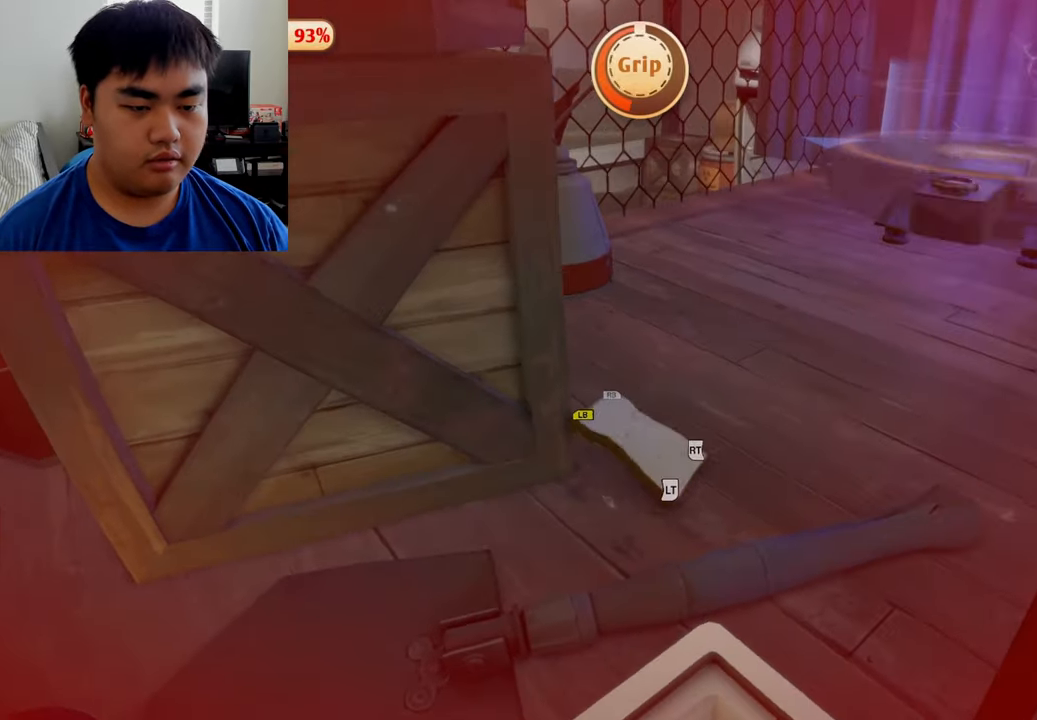
{"buttons": ["L1", "R1"], "left_stick": "left", "right_stick": "center", "events": [[166, "left_stick", "up"], [333, "left_stick", "up-left"], [458, "left_stick", "left"]]}
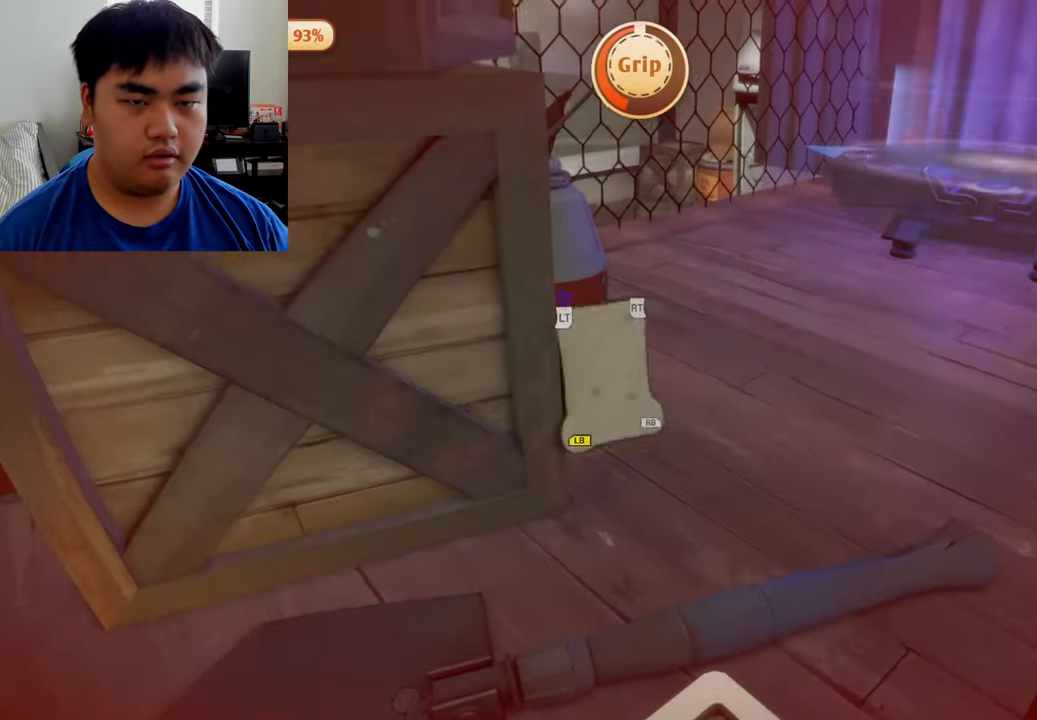
{"buttons": ["L2", "R2"], "left_stick": "right", "right_stick": "center", "events": [[41, "L2", "down"], [83, "R2", "down"], [167, "left_stick", "center"], [292, "R1", "up"], [292, "left_stick", "right"], [500, "L1", "up"]]}
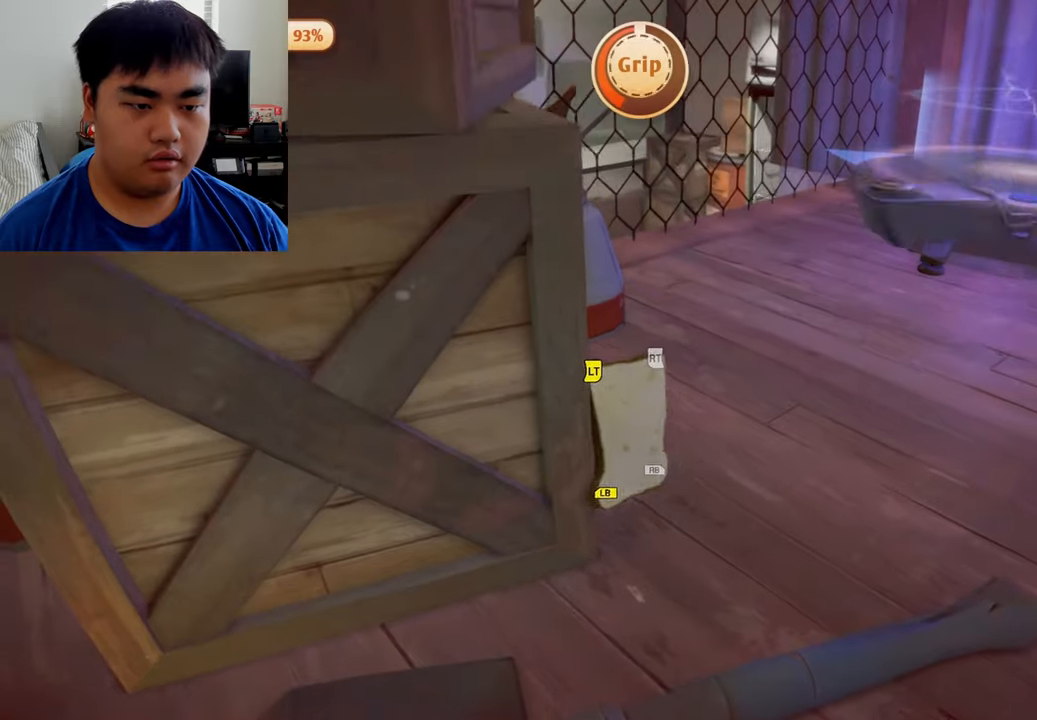
{"buttons": ["L2", "R2"], "left_stick": "up", "right_stick": "right", "events": [[250, "left_stick", "up-right"], [459, "right_stick", "right"], [500, "left_stick", "up"]]}
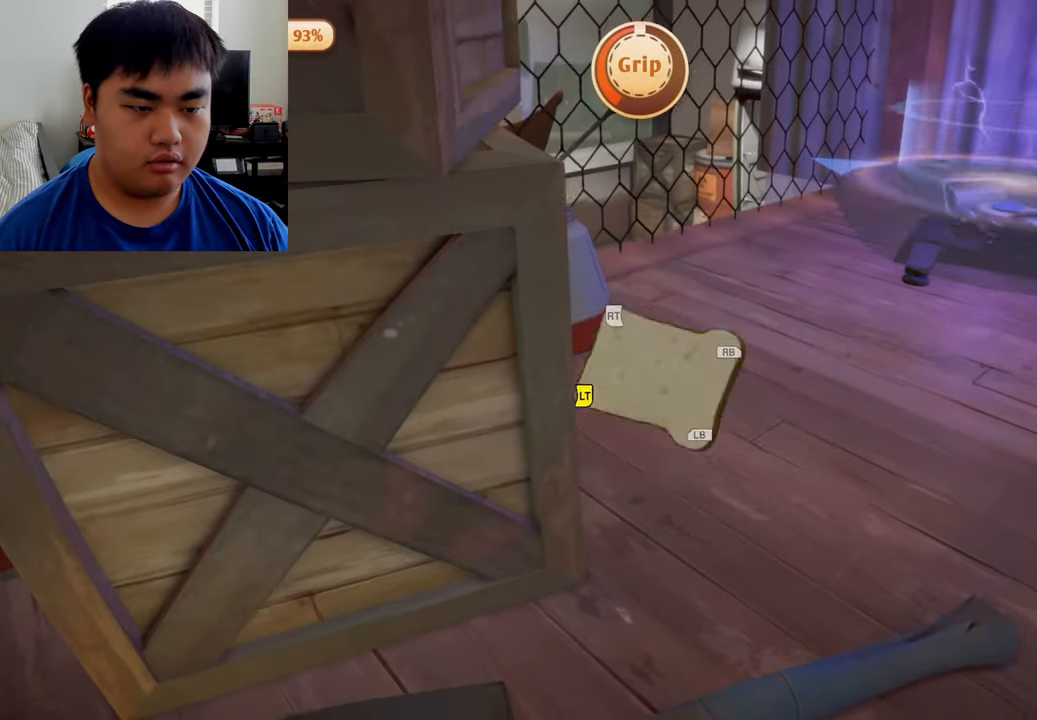
{"buttons": ["L1", "L2", "R1", "R2"], "left_stick": "up-left", "right_stick": "center", "events": [[209, "left_stick", "up-left"], [250, "L1", "down"], [292, "R1", "down"], [334, "right_stick", "center"]]}
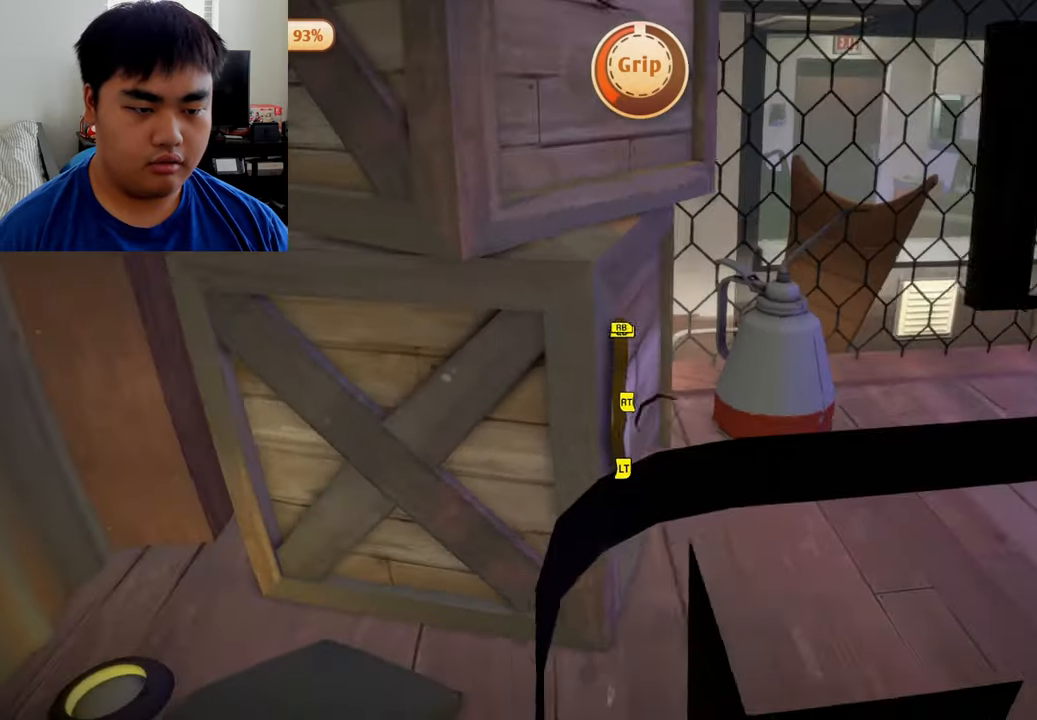
{"buttons": ["L1", "R1"], "left_stick": "up-right", "right_stick": "center", "events": [[167, "left_stick", "up"], [292, "L2", "up"], [292, "R2", "up"], [334, "left_stick", "up-right"]]}
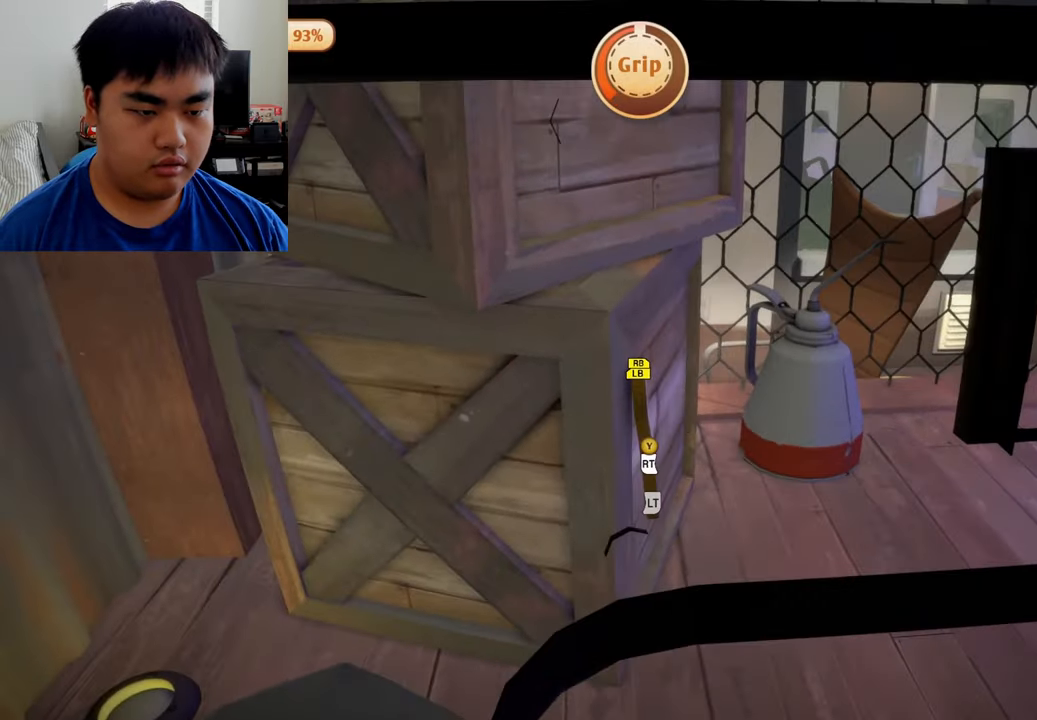
{"buttons": ["L1", "R1"], "left_stick": "up", "right_stick": "center", "events": [[292, "left_stick", "up"]]}
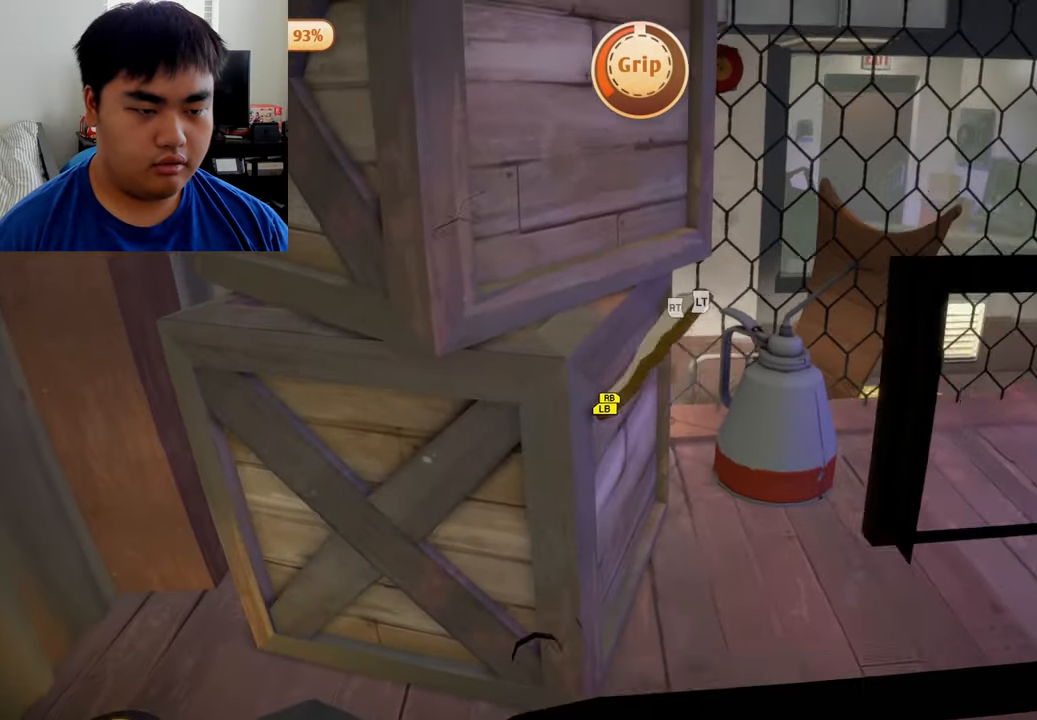
{"buttons": ["L2", "R2"], "left_stick": "down-right", "right_stick": "center", "events": [[84, "L2", "down"], [84, "left_stick", "up-left"], [125, "R2", "down"], [209, "L1", "up"], [209, "R1", "up"], [209, "left_stick", "center"], [417, "left_stick", "down-right"]]}
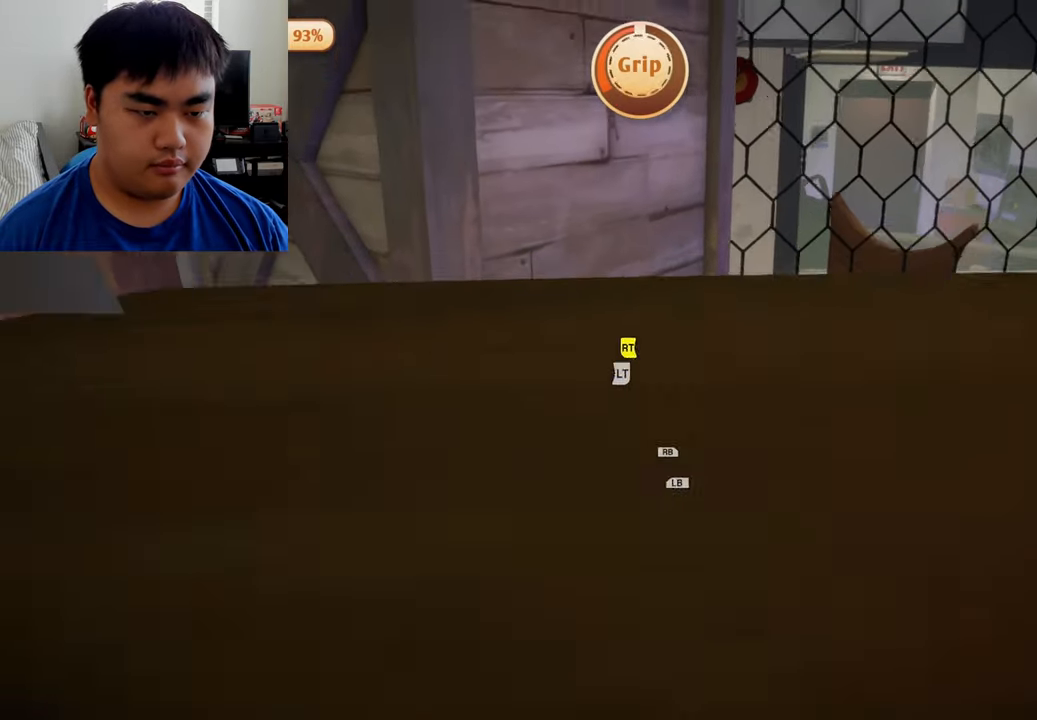
{"buttons": ["L2", "R2"], "left_stick": "up", "right_stick": "center", "events": [[125, "left_stick", "right"], [334, "left_stick", "up-right"], [459, "left_stick", "up"]]}
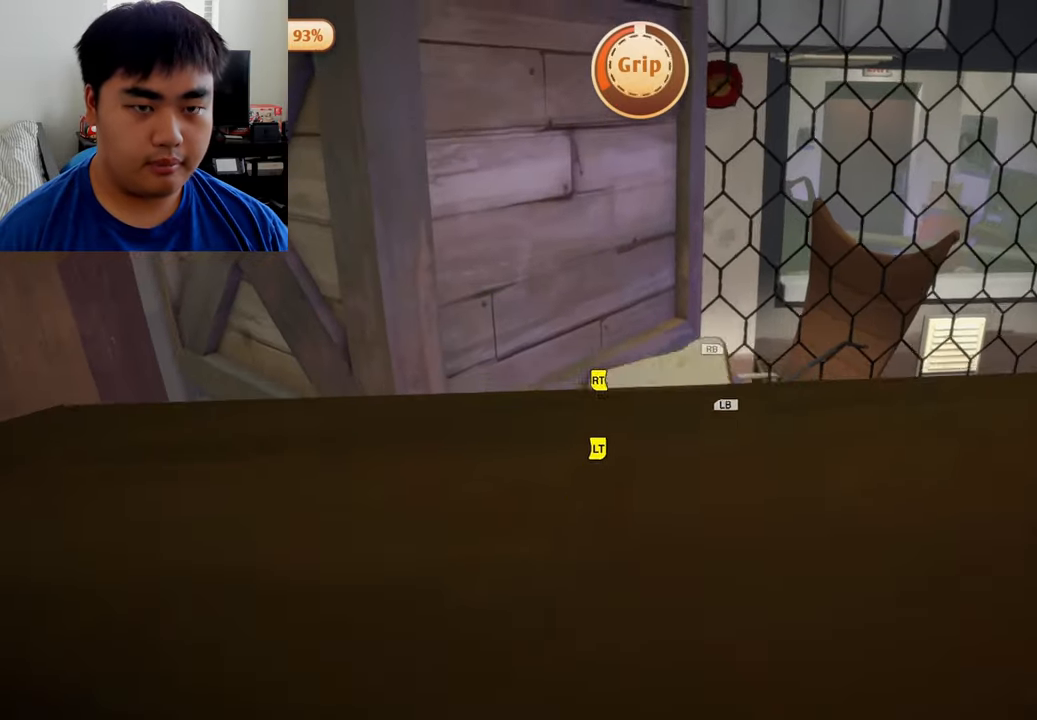
{"buttons": ["L1", "R1", "R2"], "left_stick": "center", "right_stick": "center", "events": [[84, "left_stick", "up-left"], [334, "L1", "down"], [334, "R1", "down"], [417, "left_stick", "center"], [459, "L2", "up"]]}
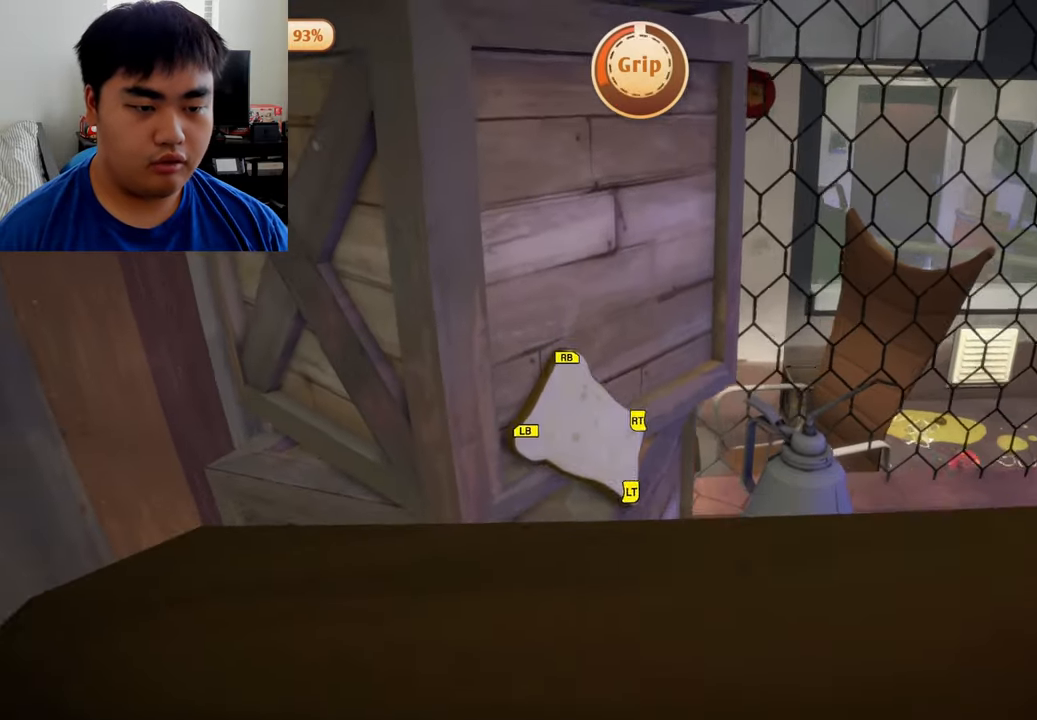
{"buttons": ["L1", "R1"], "left_stick": "right", "right_stick": "center", "events": [[42, "R2", "up"], [167, "left_stick", "down-right"], [334, "left_stick", "right"]]}
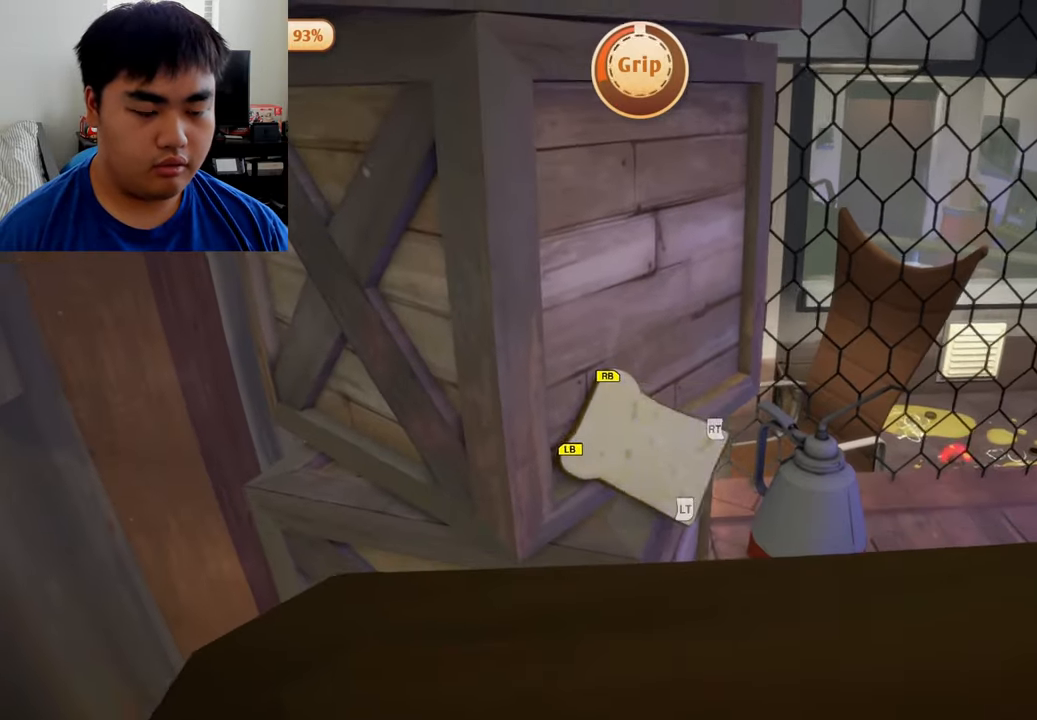
{"buttons": ["L1", "L2", "R1", "R2"], "left_stick": "up", "right_stick": "center", "events": [[42, "left_stick", "up-right"], [250, "left_stick", "up"], [500, "L2", "down"], [500, "R2", "down"]]}
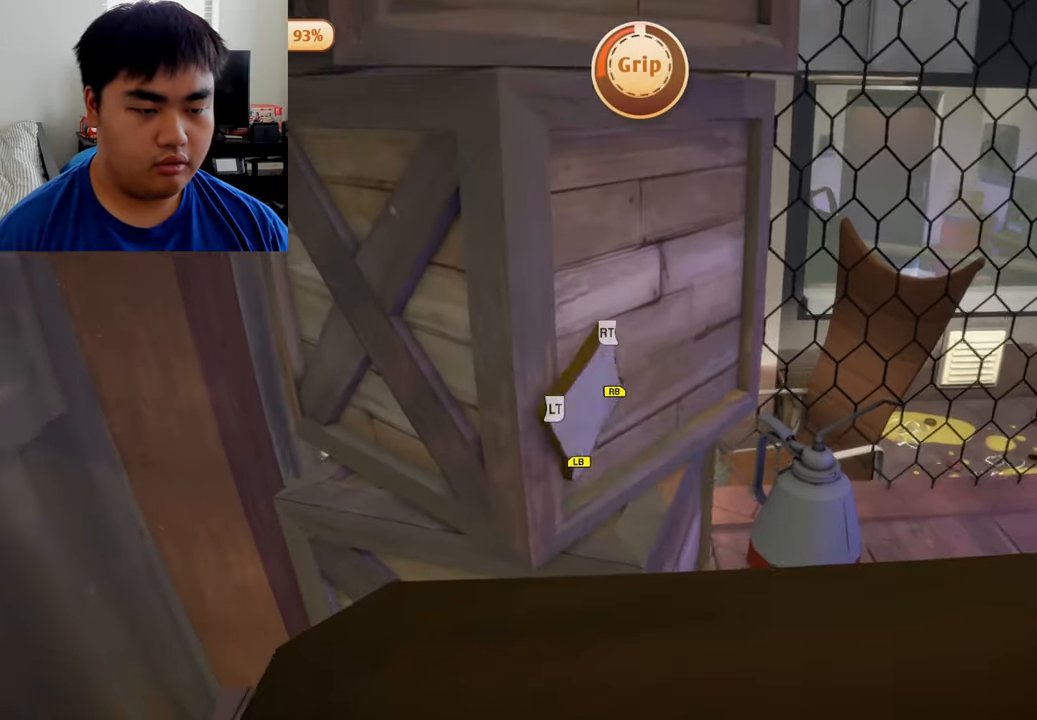
{"buttons": ["L2", "R1", "R2"], "left_stick": "center", "right_stick": "center", "events": [[459, "L1", "up"], [459, "left_stick", "center"]]}
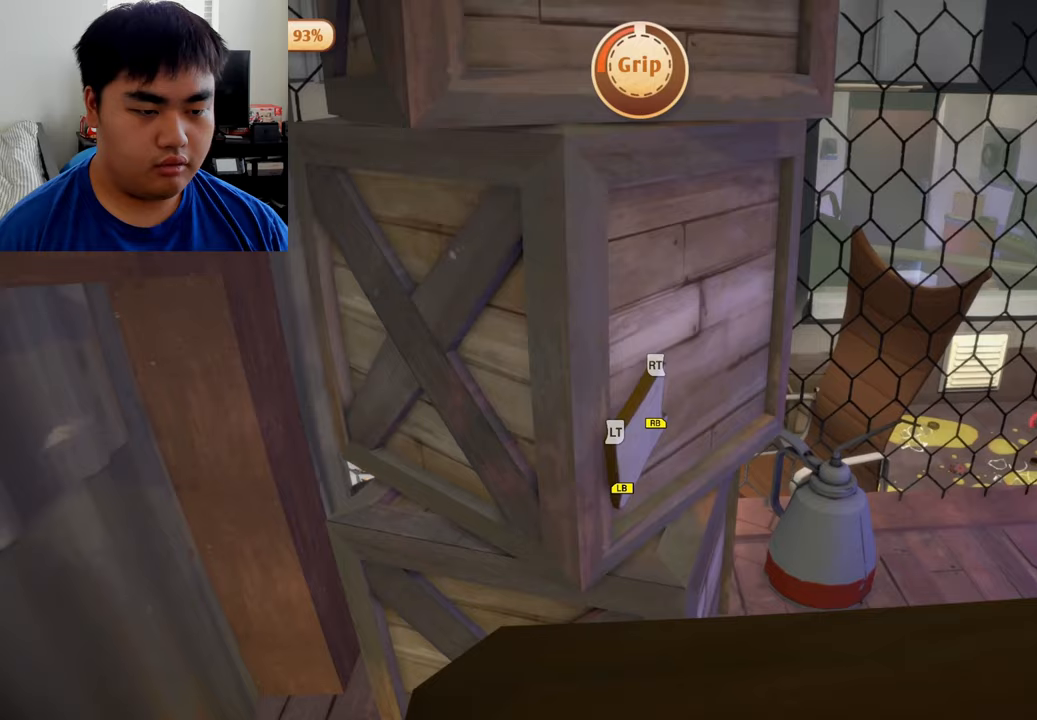
{"buttons": ["L1", "L2", "R1", "R2"], "left_stick": "up", "right_stick": "center", "events": [[167, "R1", "up"], [250, "R1", "down"], [375, "left_stick", "up"], [500, "L1", "down"]]}
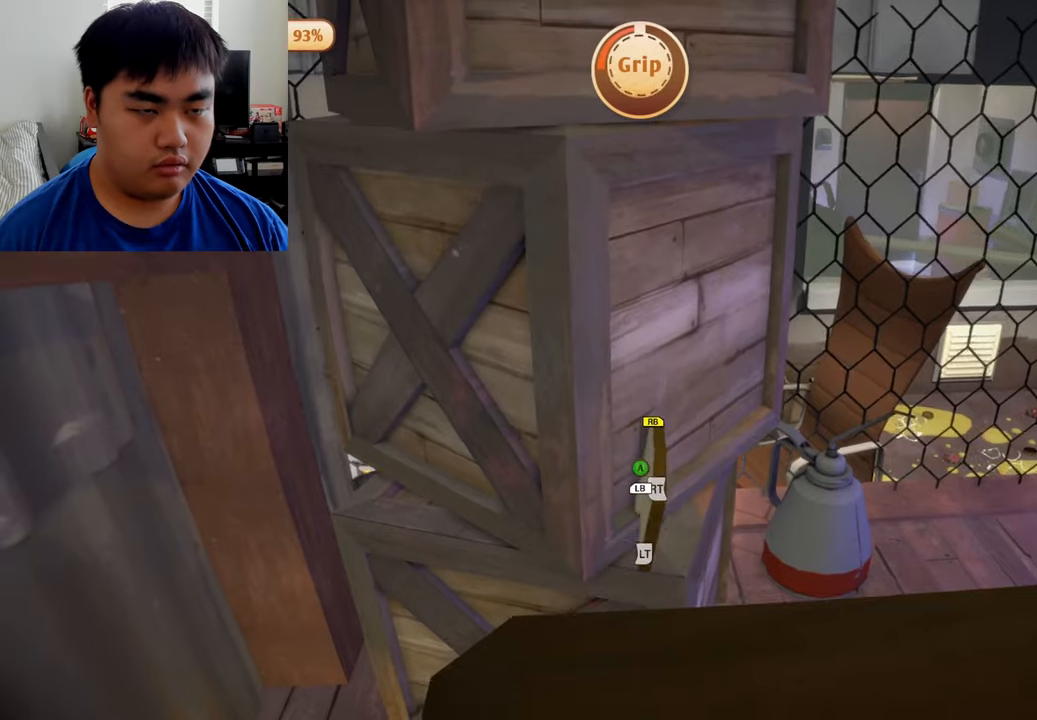
{"buttons": ["L1", "L2", "R1", "R2"], "left_stick": "up", "right_stick": "center", "events": []}
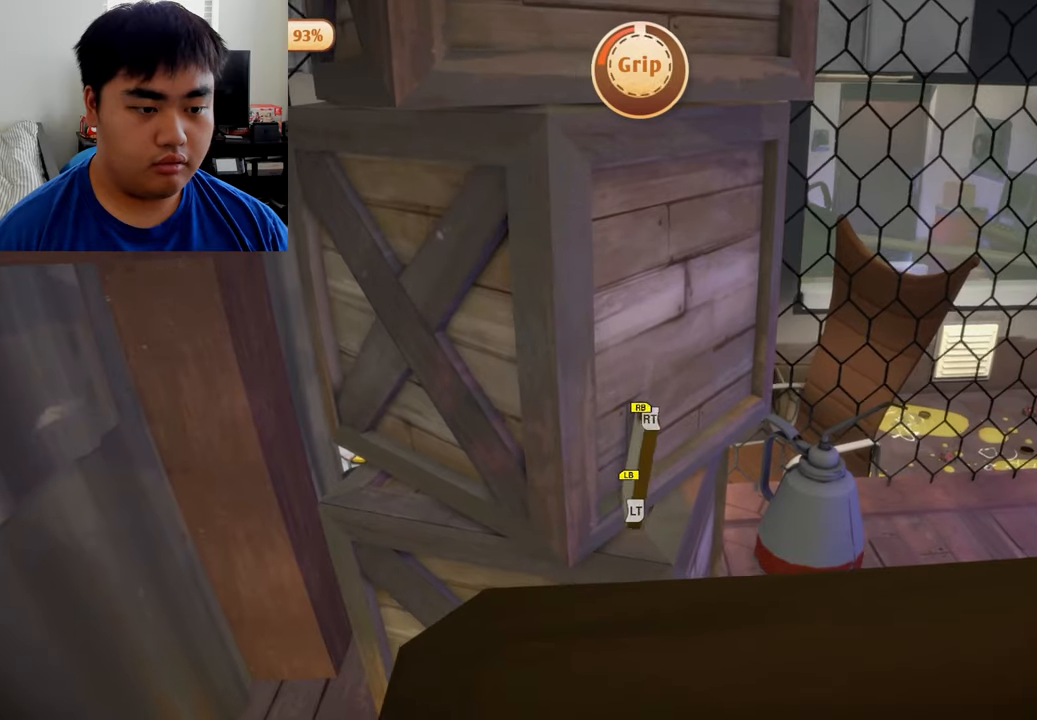
{"buttons": ["L1", "L2", "R1", "R2"], "left_stick": "up-left", "right_stick": "center", "events": [[333, "left_stick", "up-left"]]}
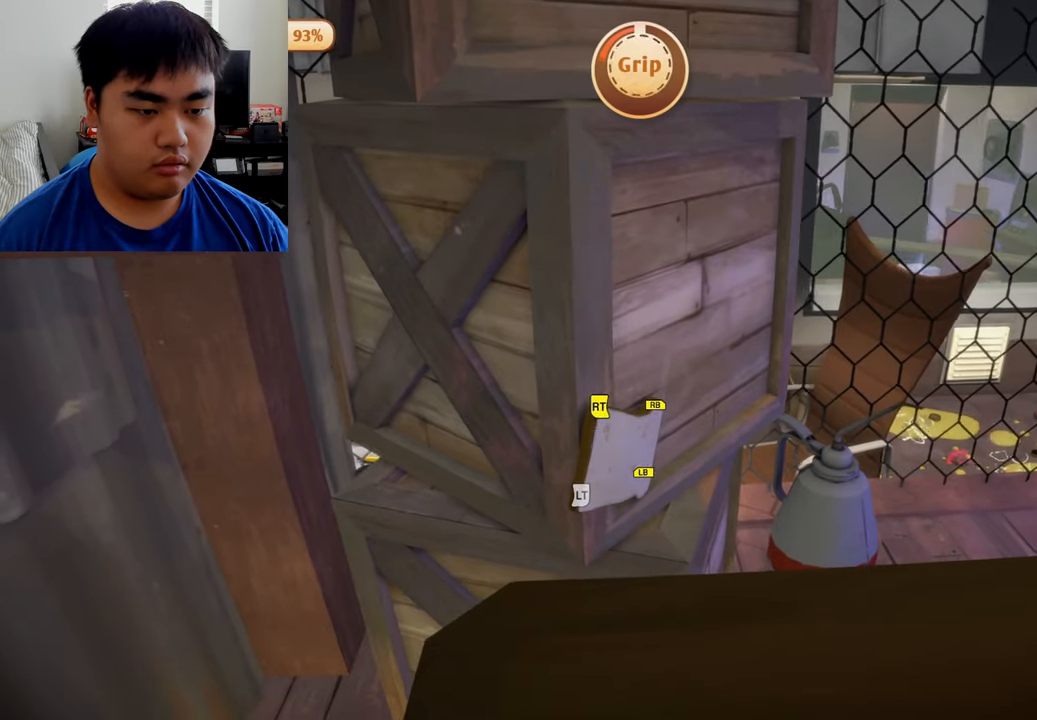
{"buttons": ["L2"], "left_stick": "up", "right_stick": "center", "events": [[83, "left_stick", "up"], [167, "L1", "up"], [375, "R1", "up"], [500, "R2", "up"]]}